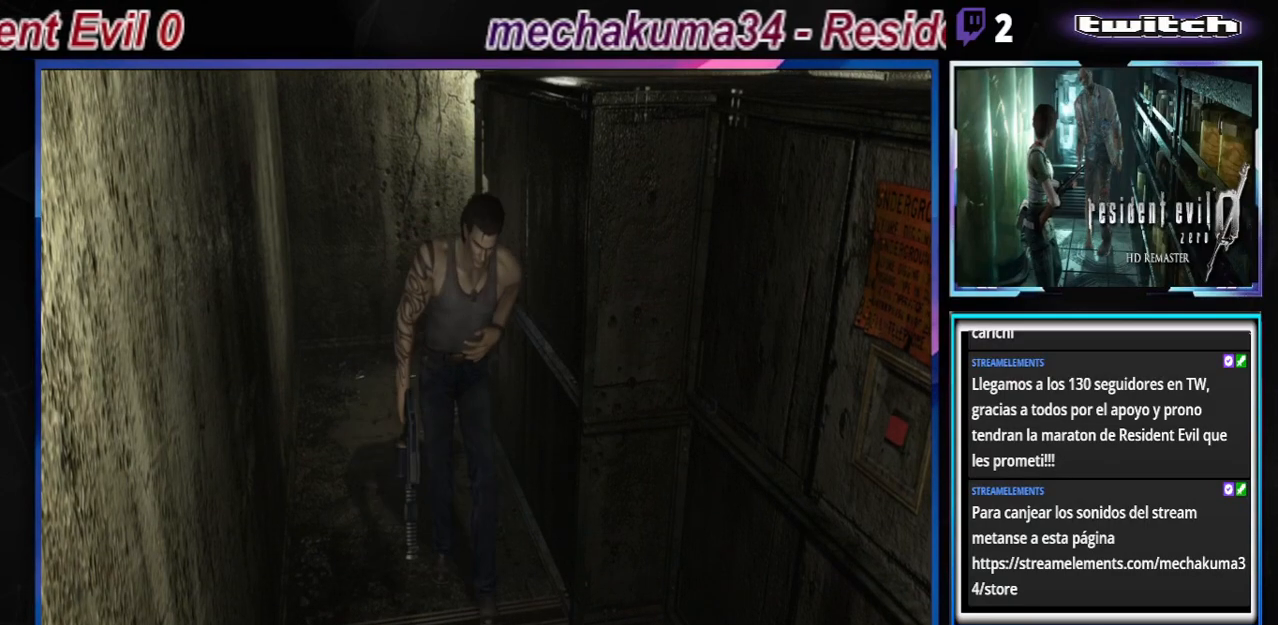
Gameplay with a controller (Xbox layout); each line is a JSON object with the inputs held at the frame after it. "events" lists button and stick changes between this image and that frame as [ms after this image, input, new state], when the widget could be followed in between. Not read: L3 R3 right_stick.
{"buttons": ["R1"], "left_stick": "center", "events": [[133, "R1", "down"], [167, "left_stick", "center"]]}
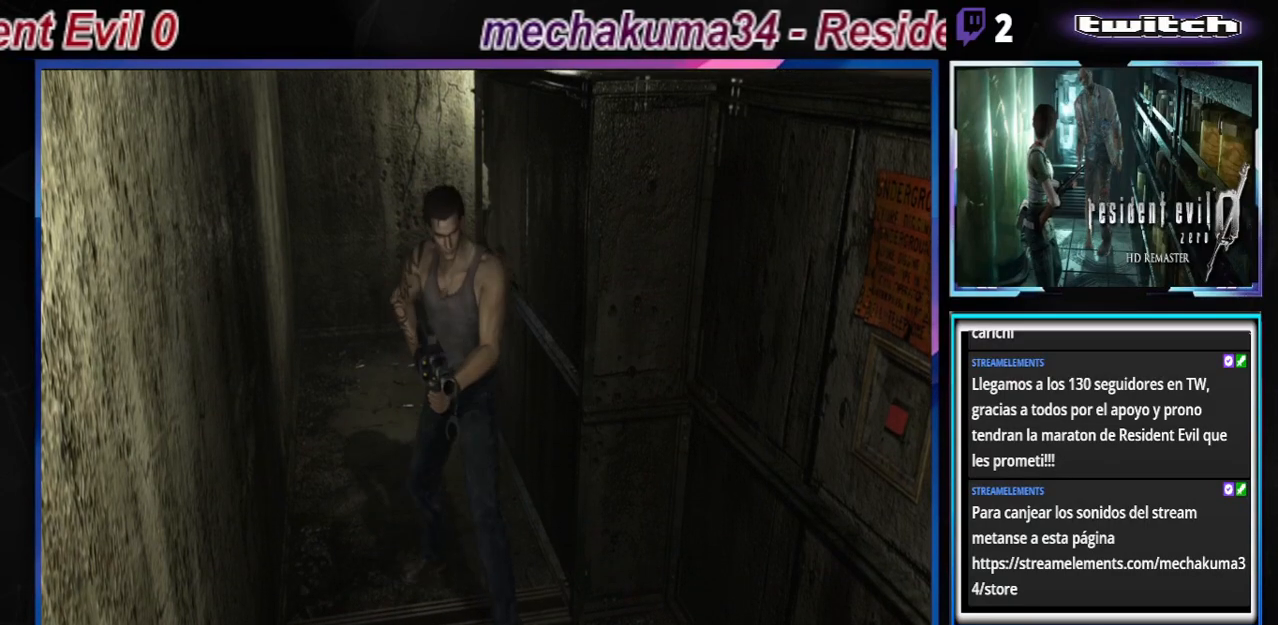
{"buttons": ["R1"], "left_stick": "center", "events": []}
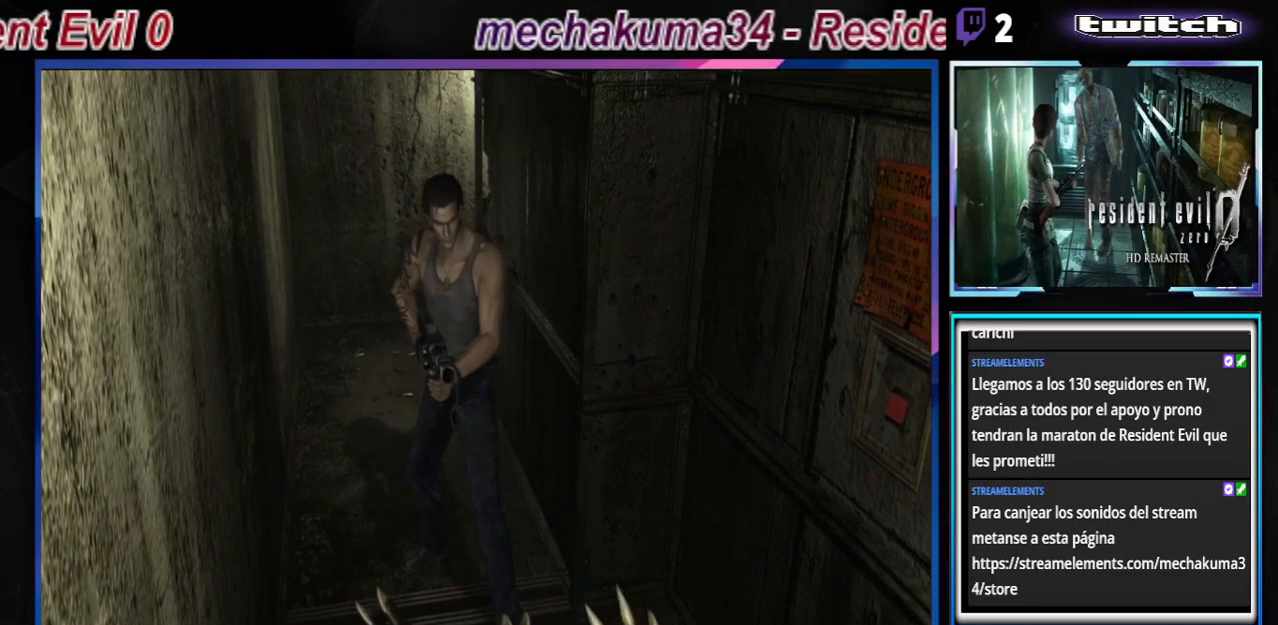
{"buttons": [], "left_stick": "up", "events": [[500, "R1", "up"], [500, "left_stick", "up"]]}
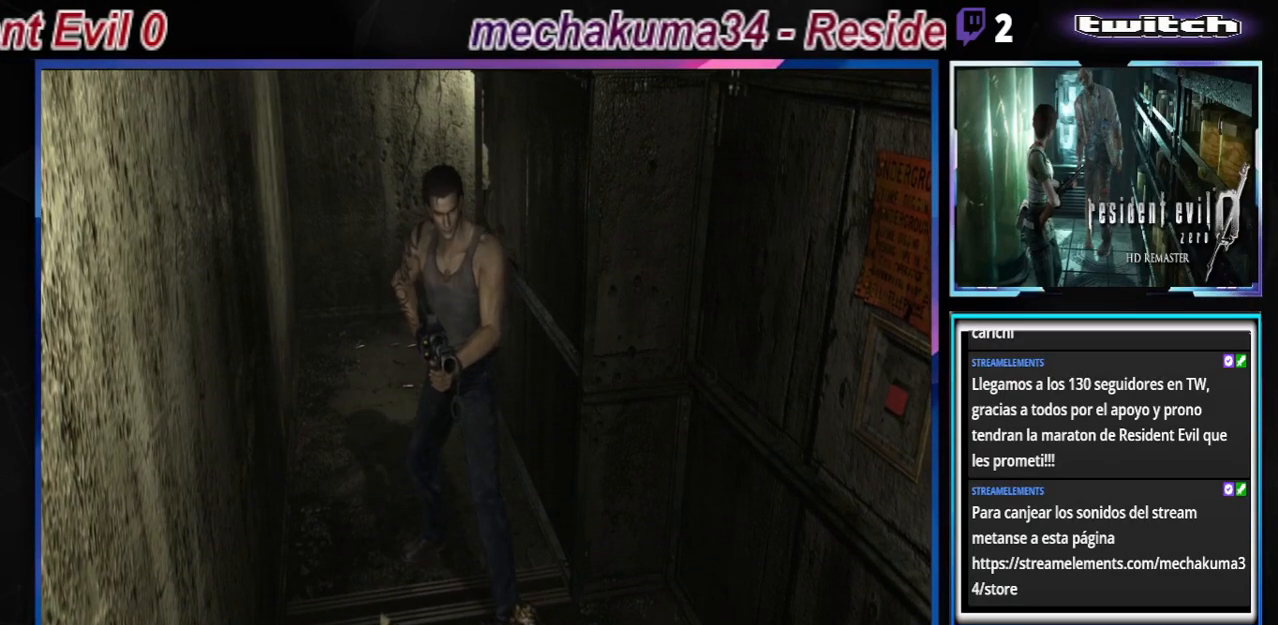
{"buttons": ["B"], "left_stick": "up", "events": [[67, "B", "down"]]}
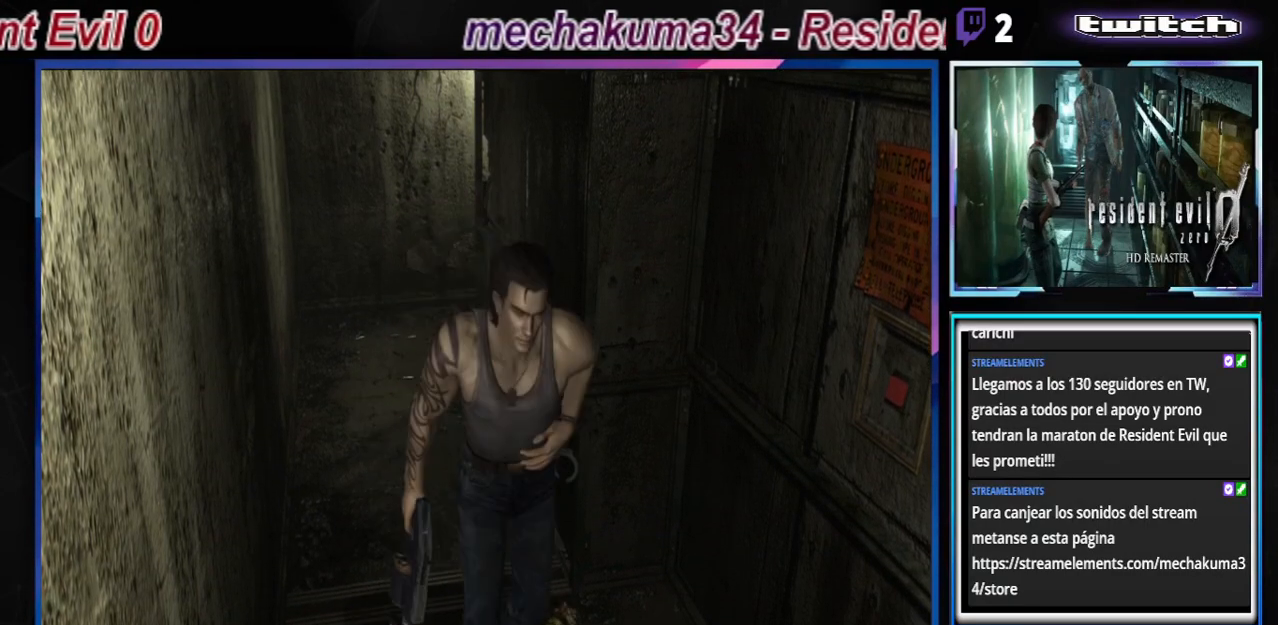
{"buttons": ["A", "B"], "left_stick": "up", "events": [[433, "A", "down"]]}
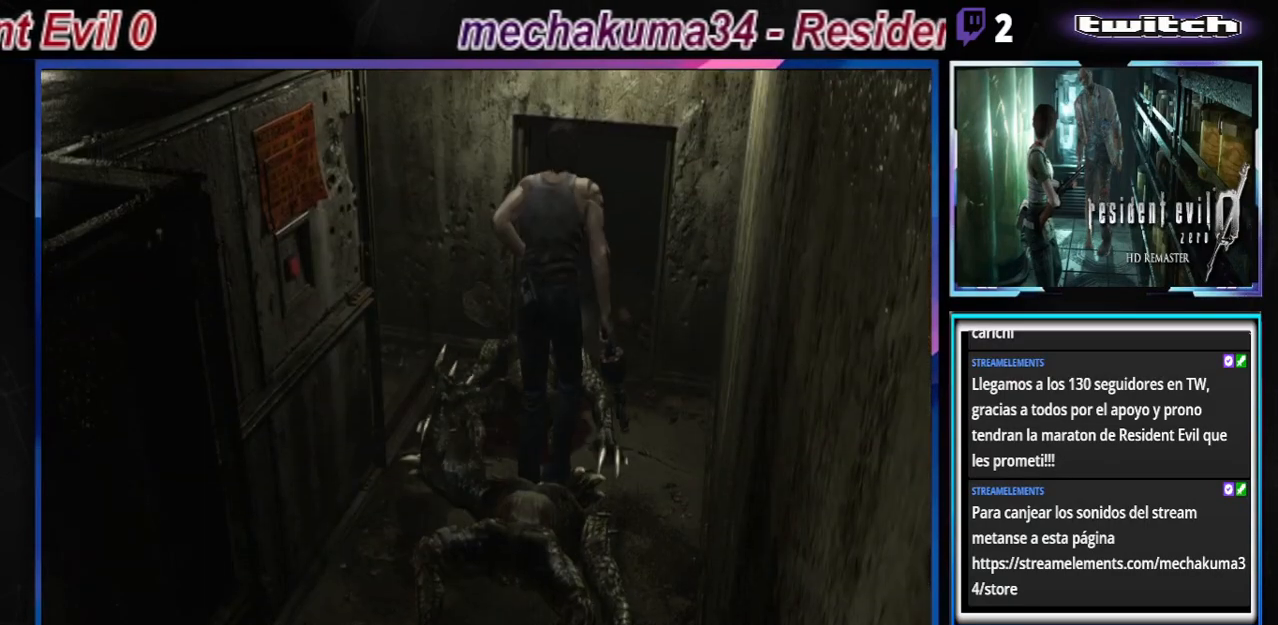
{"buttons": ["A", "B"], "left_stick": "up", "events": [[33, "A", "up"], [233, "A", "down"], [367, "A", "up"], [467, "A", "down"]]}
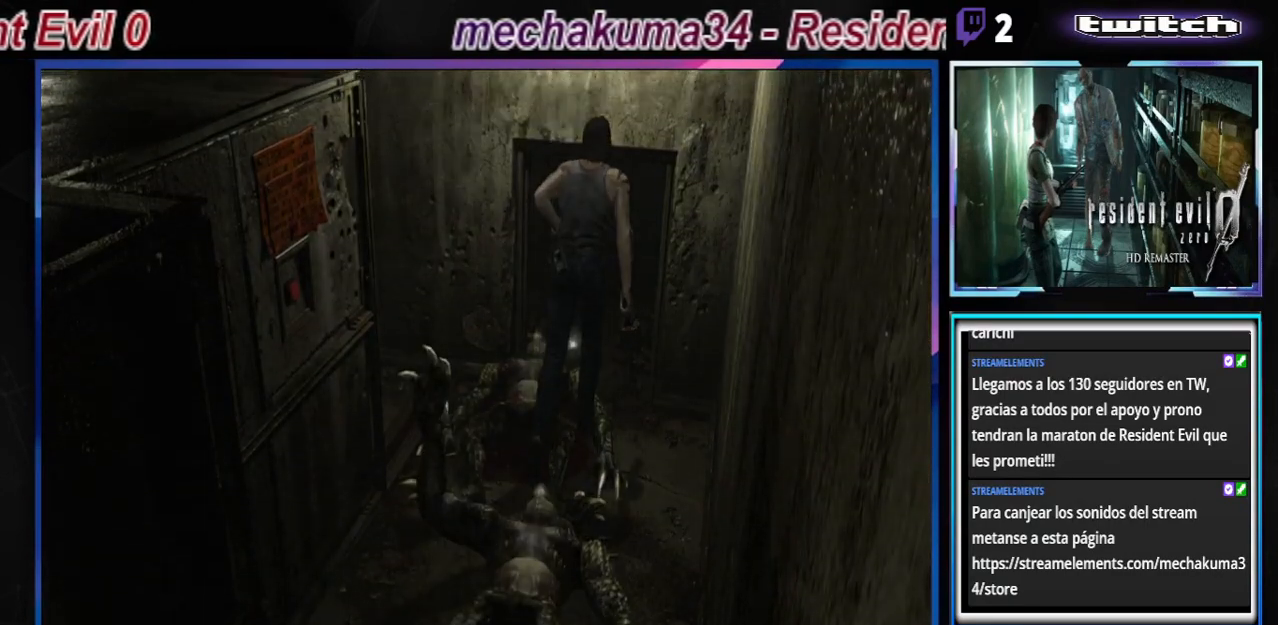
{"buttons": [], "left_stick": "center", "events": [[133, "A", "up"], [400, "left_stick", "center"], [433, "B", "up"]]}
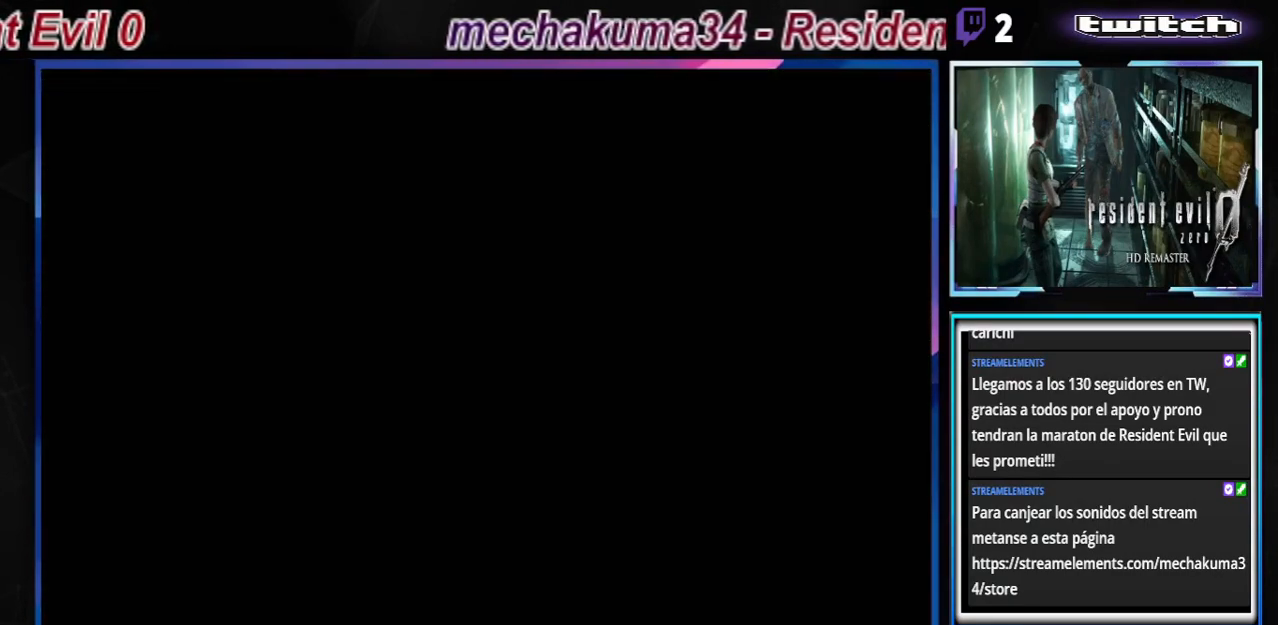
{"buttons": [], "left_stick": "center", "events": [[67, "A", "down"], [167, "A", "up"]]}
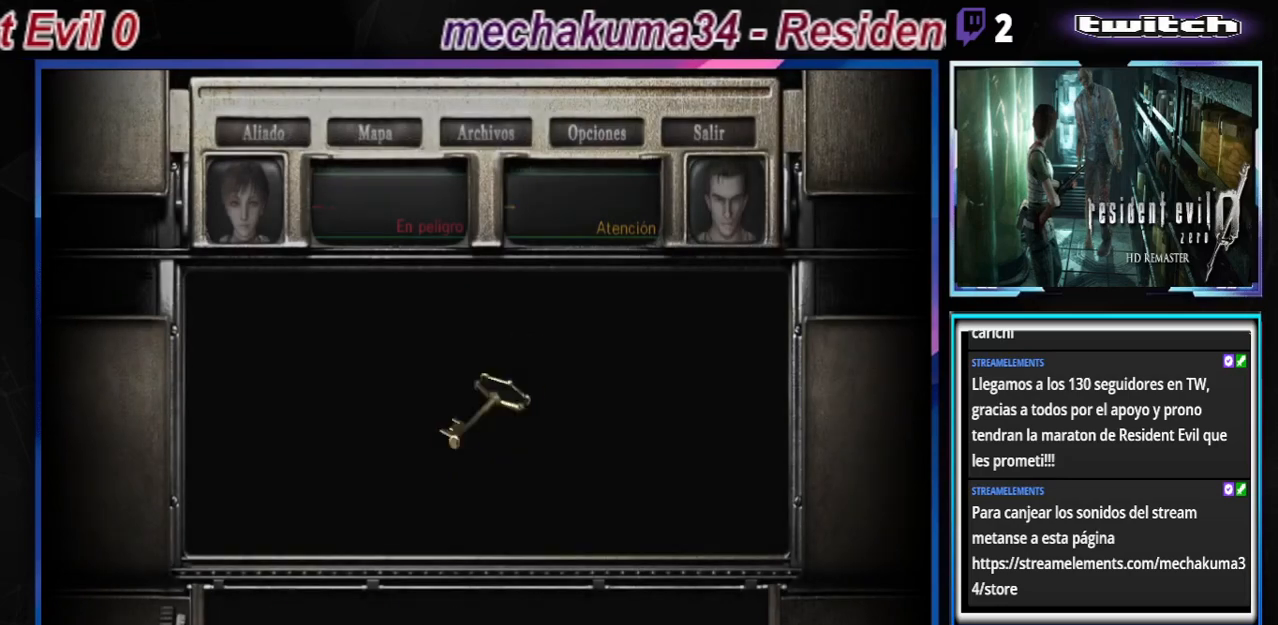
{"buttons": [], "left_stick": "center", "events": []}
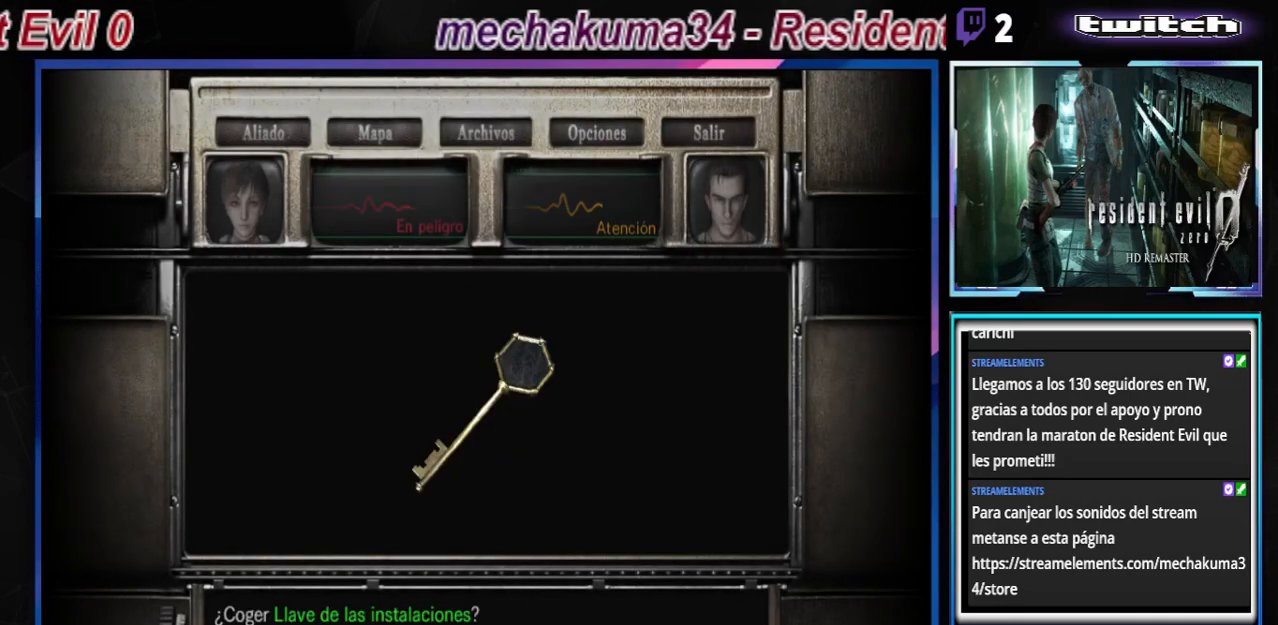
{"buttons": [], "left_stick": "center", "events": [[367, "A", "down"], [500, "A", "up"]]}
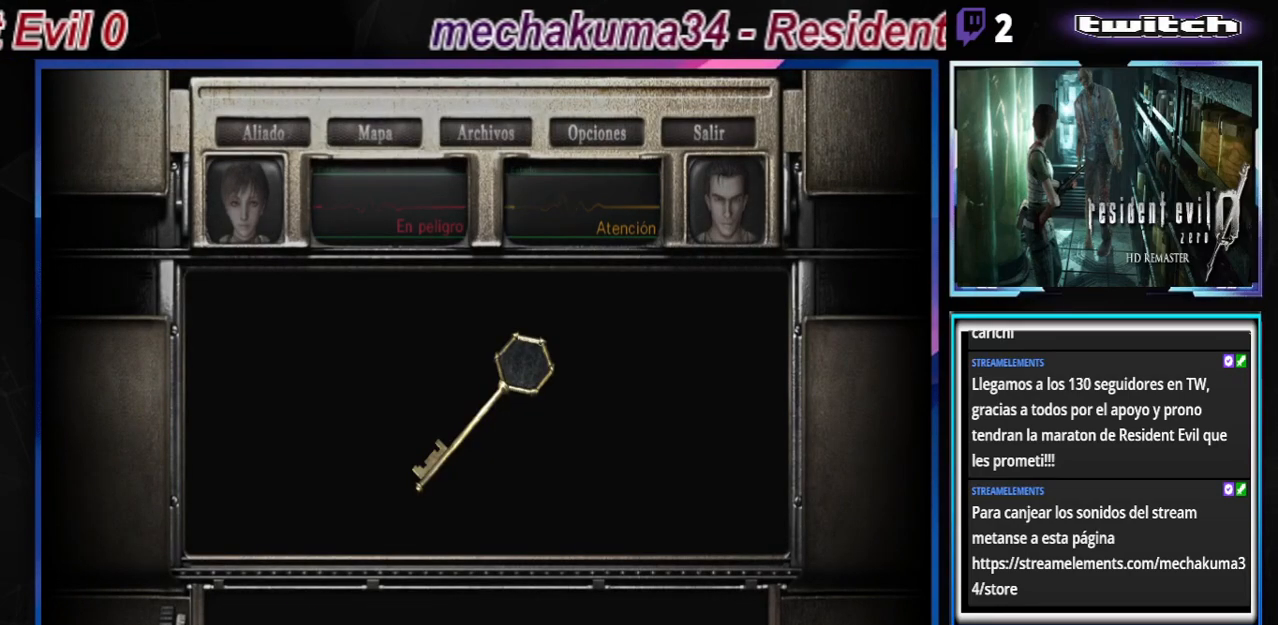
{"buttons": [], "left_stick": "center", "events": [[67, "A", "down"], [200, "A", "up"], [267, "A", "down"], [400, "A", "up"]]}
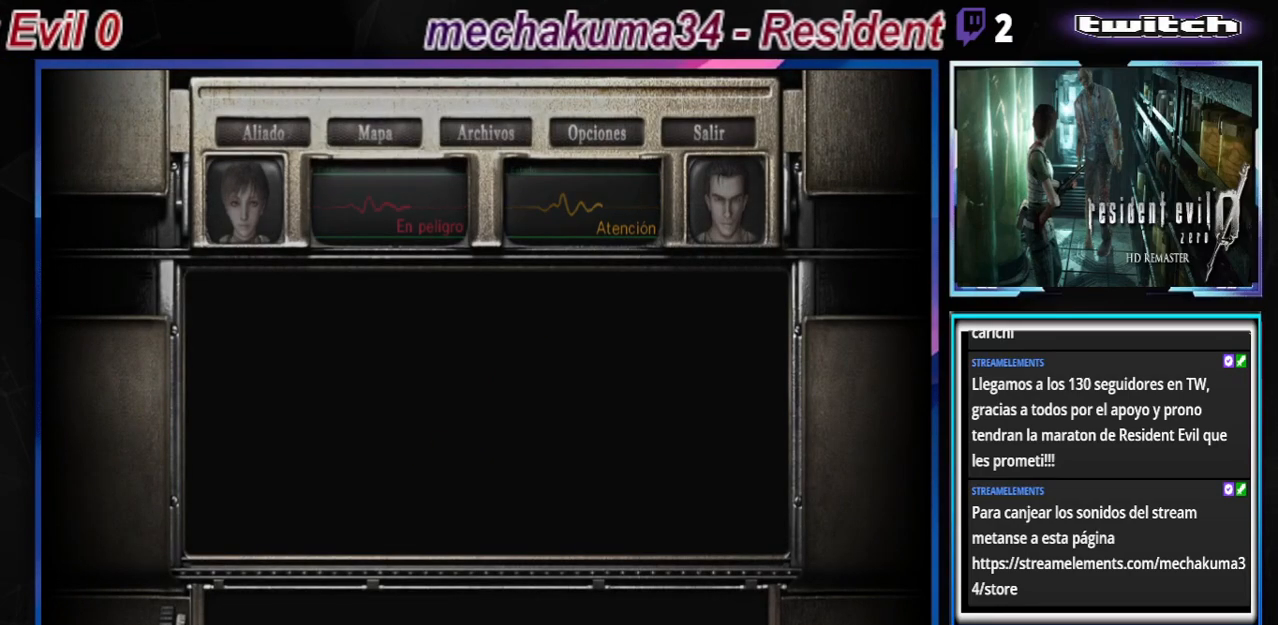
{"buttons": ["A"], "left_stick": "center", "events": [[67, "A", "down"], [200, "A", "up"], [267, "A", "down"], [367, "A", "up"], [500, "A", "down"]]}
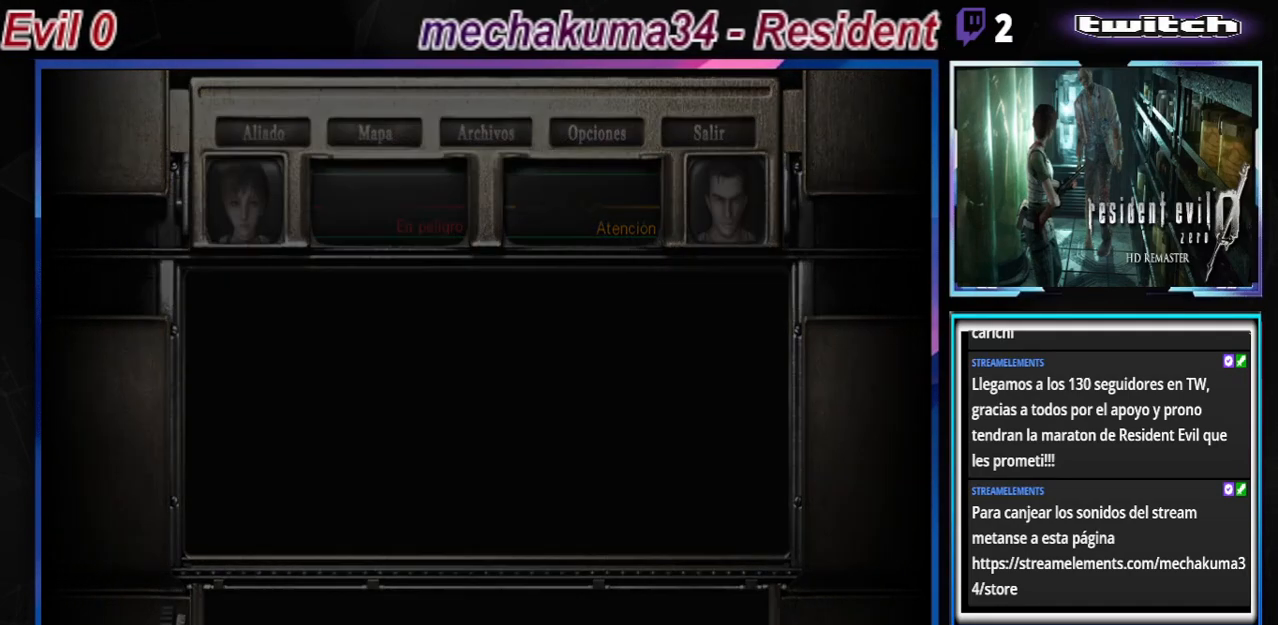
{"buttons": [], "left_stick": "up", "events": [[33, "A", "up"], [300, "left_stick", "up"], [333, "A", "down"], [400, "A", "up"]]}
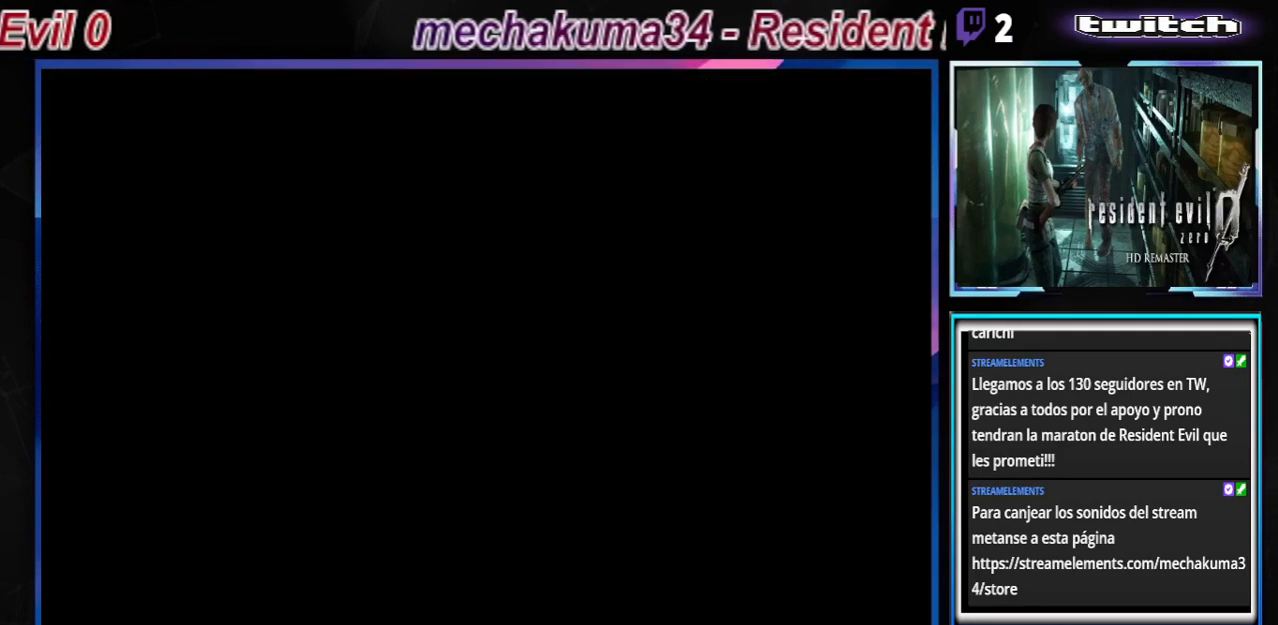
{"buttons": [], "left_stick": "up", "events": [[33, "A", "down"], [100, "A", "up"]]}
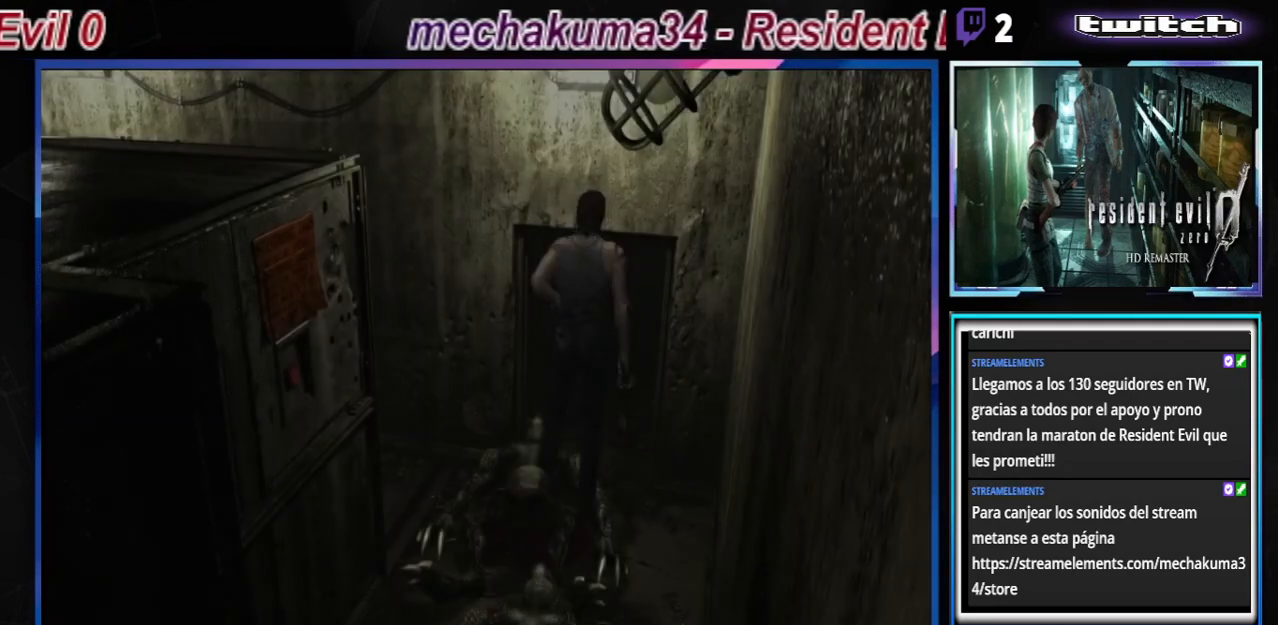
{"buttons": [], "left_stick": "up", "events": [[167, "A", "down"], [233, "A", "up"], [333, "A", "down"], [433, "A", "up"]]}
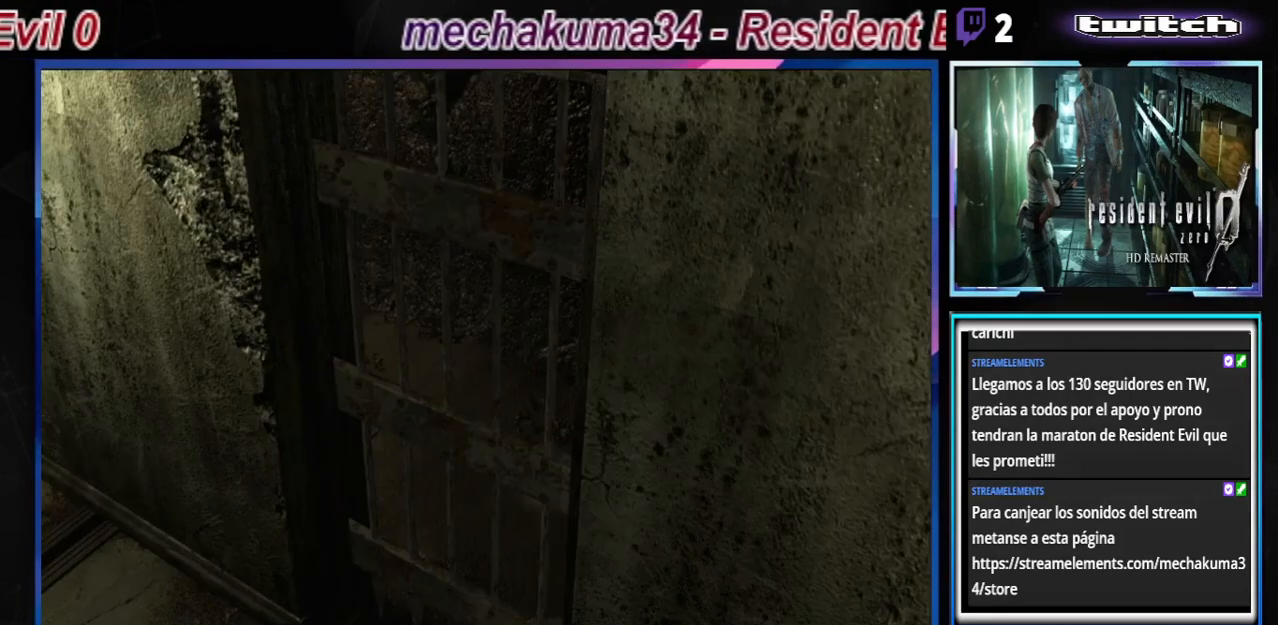
{"buttons": [], "left_stick": "center", "events": [[33, "A", "down"], [100, "A", "up"], [200, "A", "down"], [300, "A", "up"], [400, "left_stick", "center"]]}
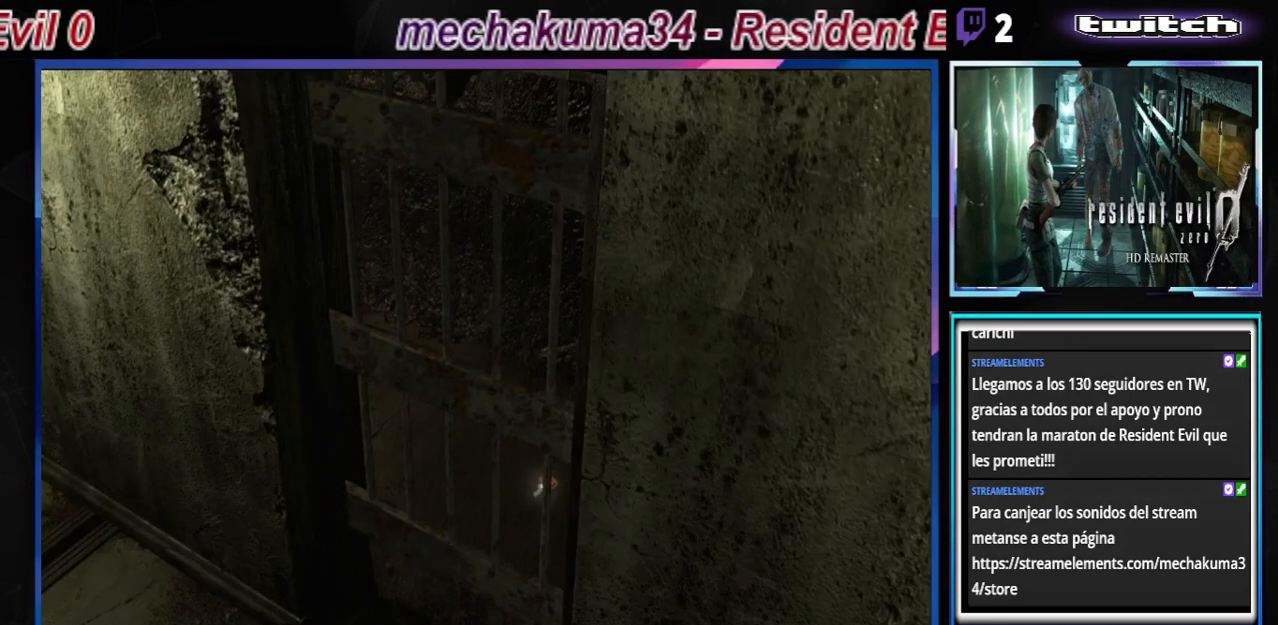
{"buttons": [], "left_stick": "center", "events": [[200, "A", "down"], [300, "A", "up"]]}
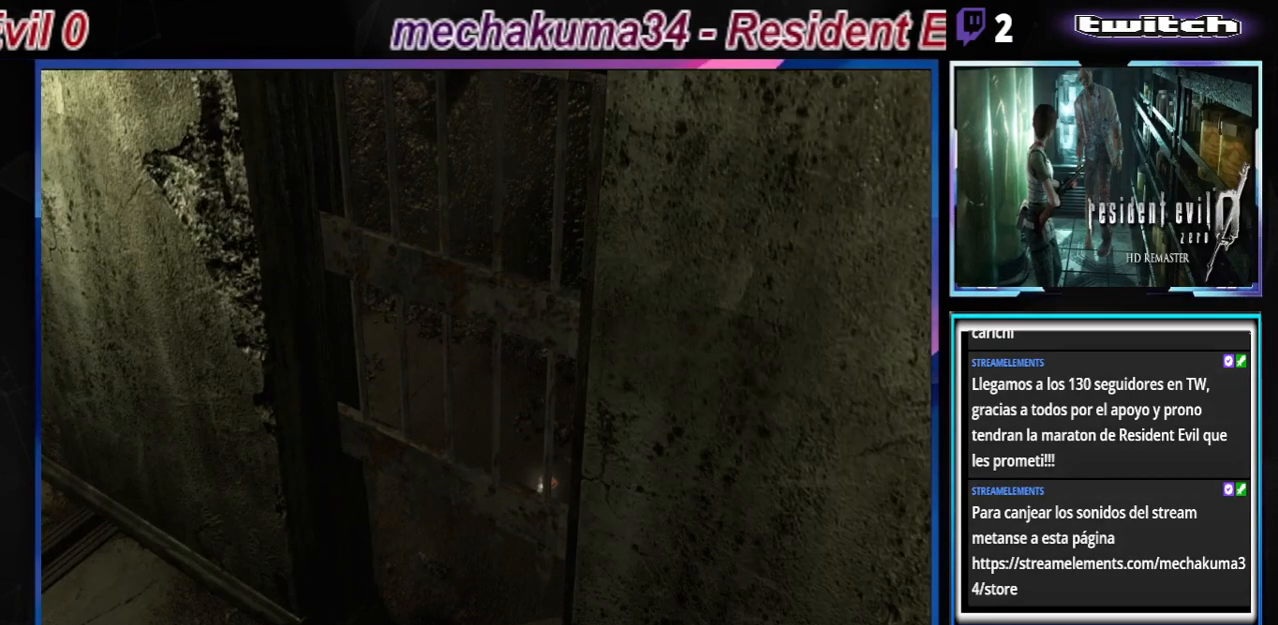
{"buttons": [], "left_stick": "center", "events": [[100, "A", "down"], [267, "A", "up"]]}
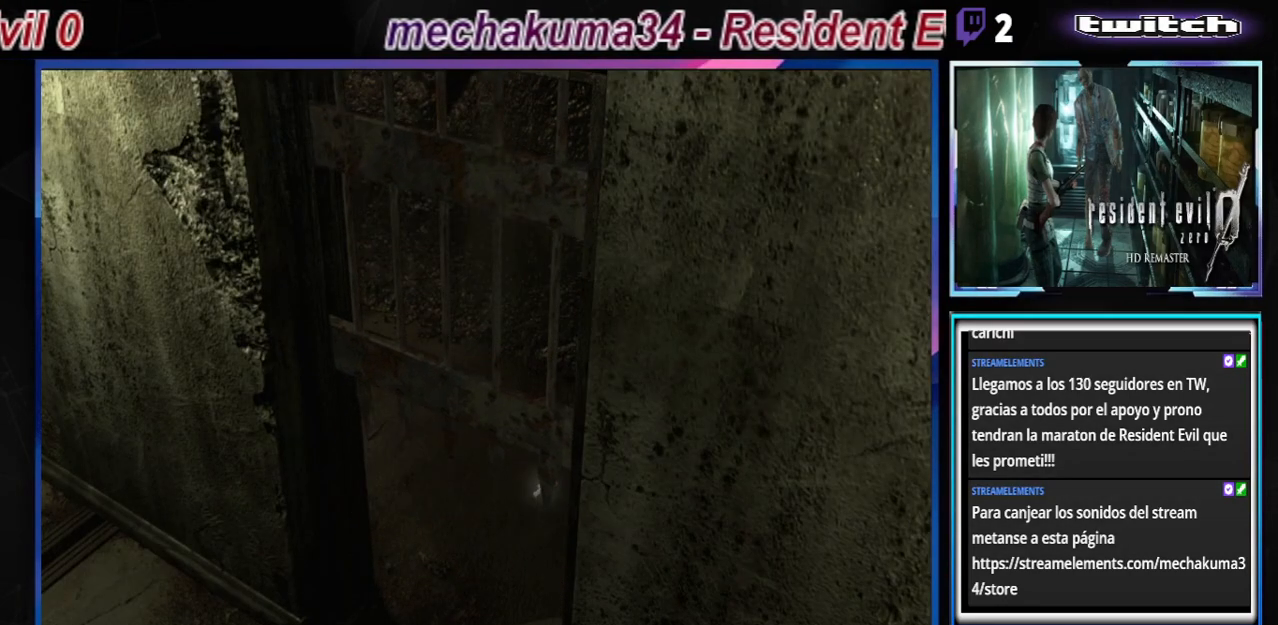
{"buttons": ["A"], "left_stick": "center", "events": [[433, "A", "down"]]}
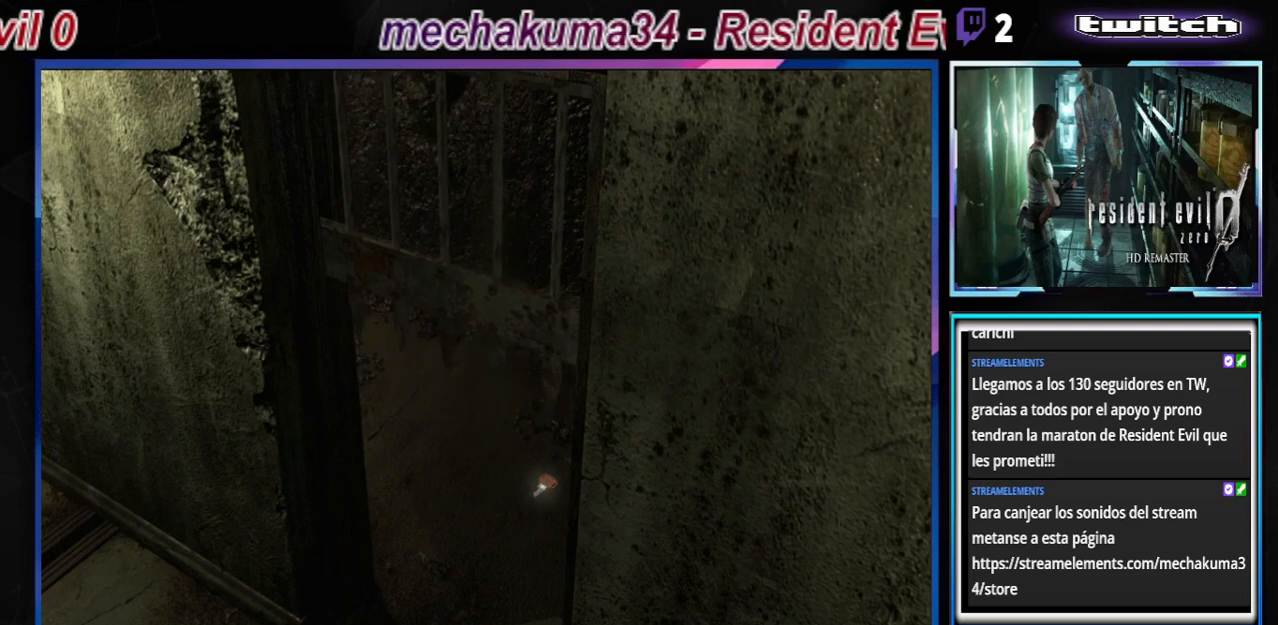
{"buttons": ["A"], "left_stick": "center", "events": [[100, "A", "up"], [467, "A", "down"]]}
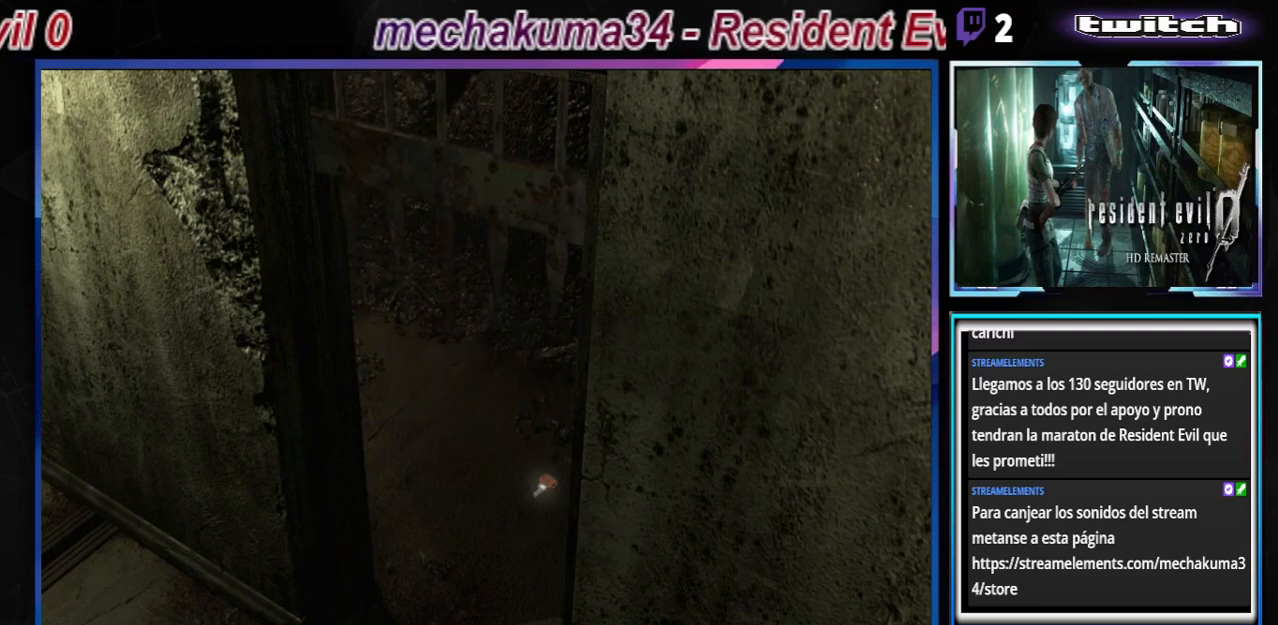
{"buttons": [], "left_stick": "center", "events": [[100, "A", "up"], [200, "left_stick", "up"], [433, "left_stick", "center"]]}
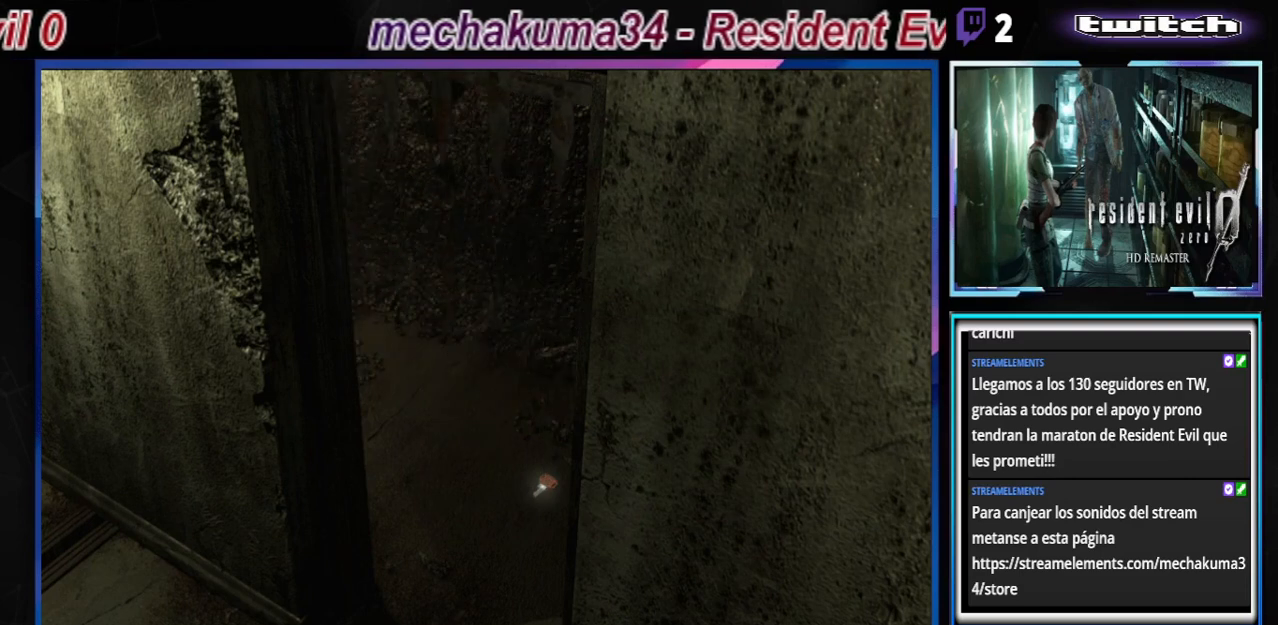
{"buttons": [], "left_stick": "center", "events": [[333, "A", "down"], [467, "A", "up"]]}
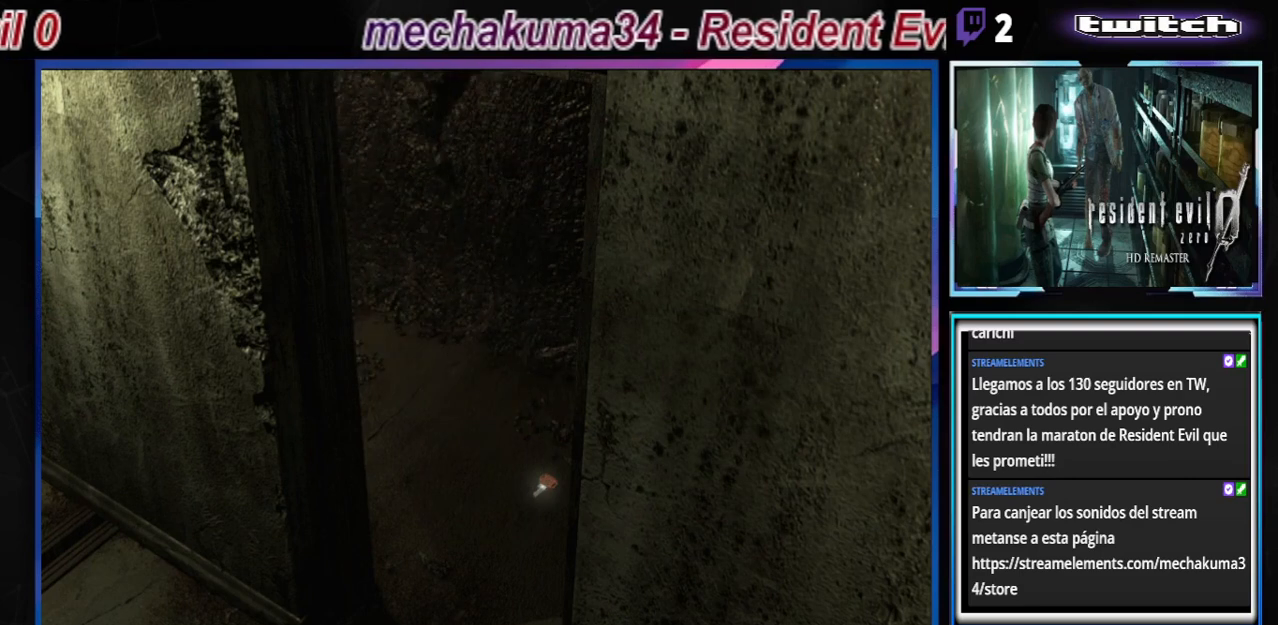
{"buttons": [], "left_stick": "up", "events": [[100, "left_stick", "up"], [300, "A", "down"], [367, "A", "up"]]}
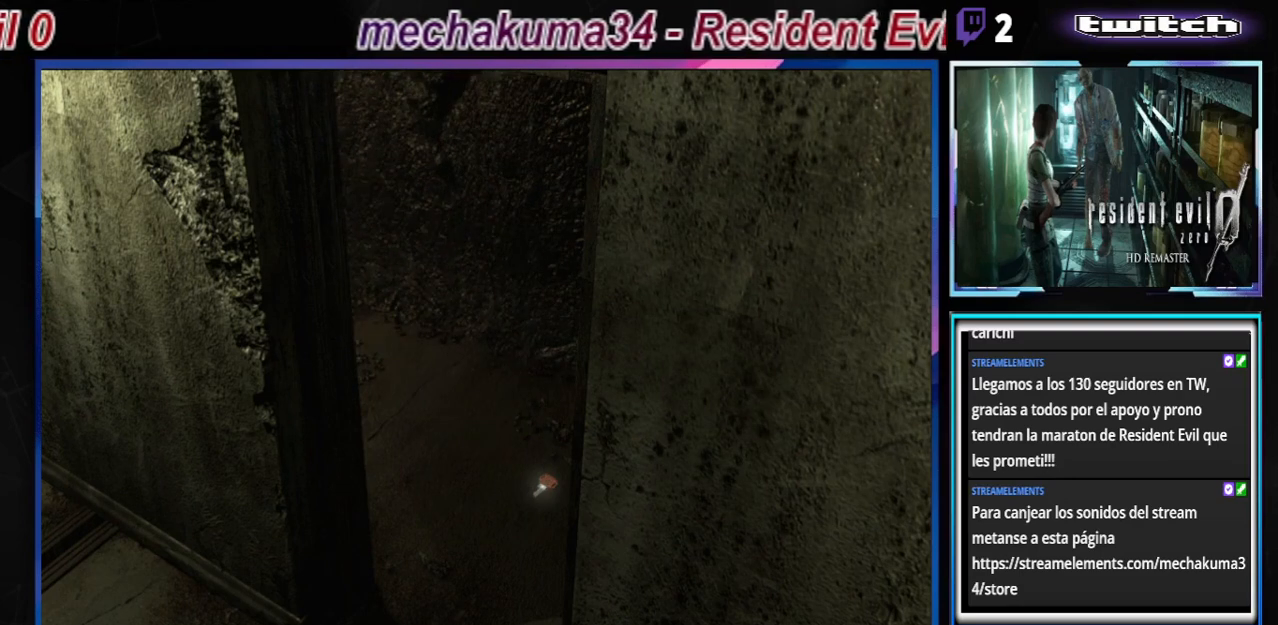
{"buttons": [], "left_stick": "up", "events": [[167, "A", "down"], [300, "A", "up"]]}
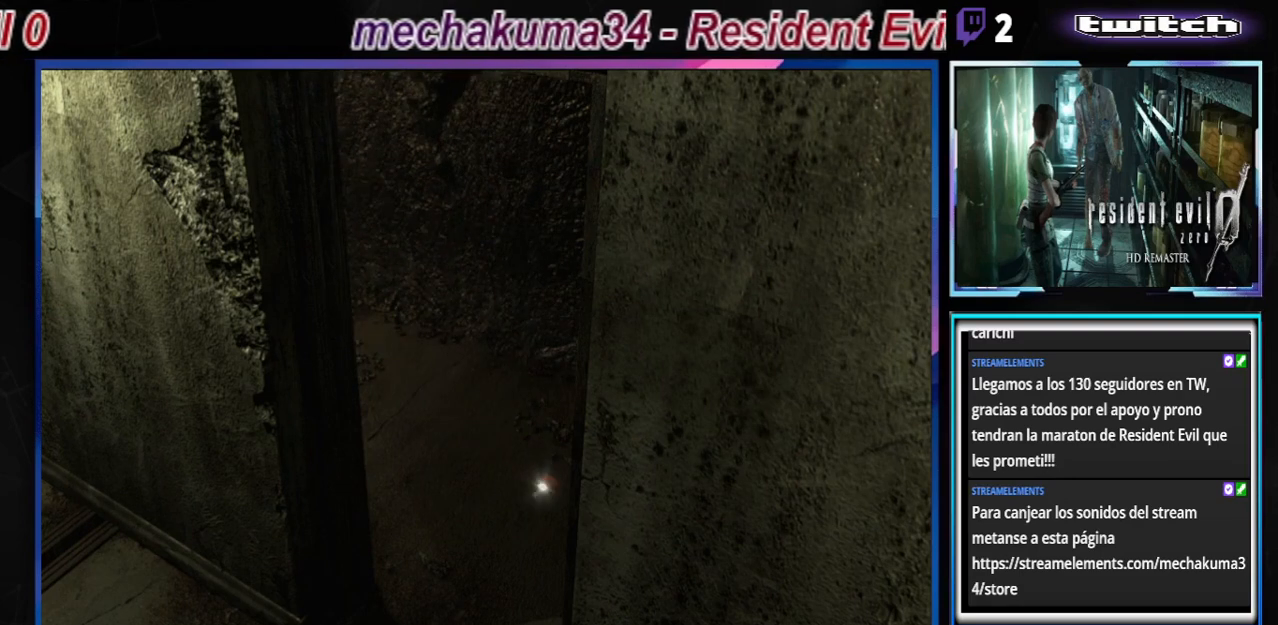
{"buttons": [], "left_stick": "up", "events": [[167, "A", "down"], [233, "A", "up"]]}
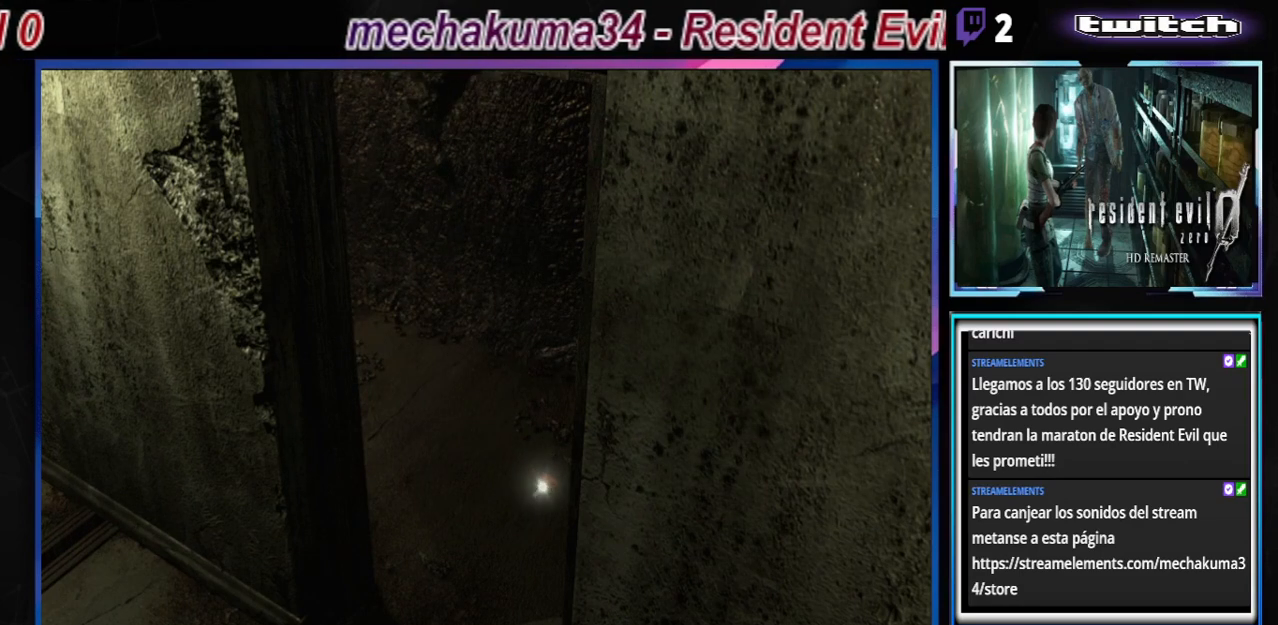
{"buttons": ["A"], "left_stick": "up", "events": [[467, "A", "down"]]}
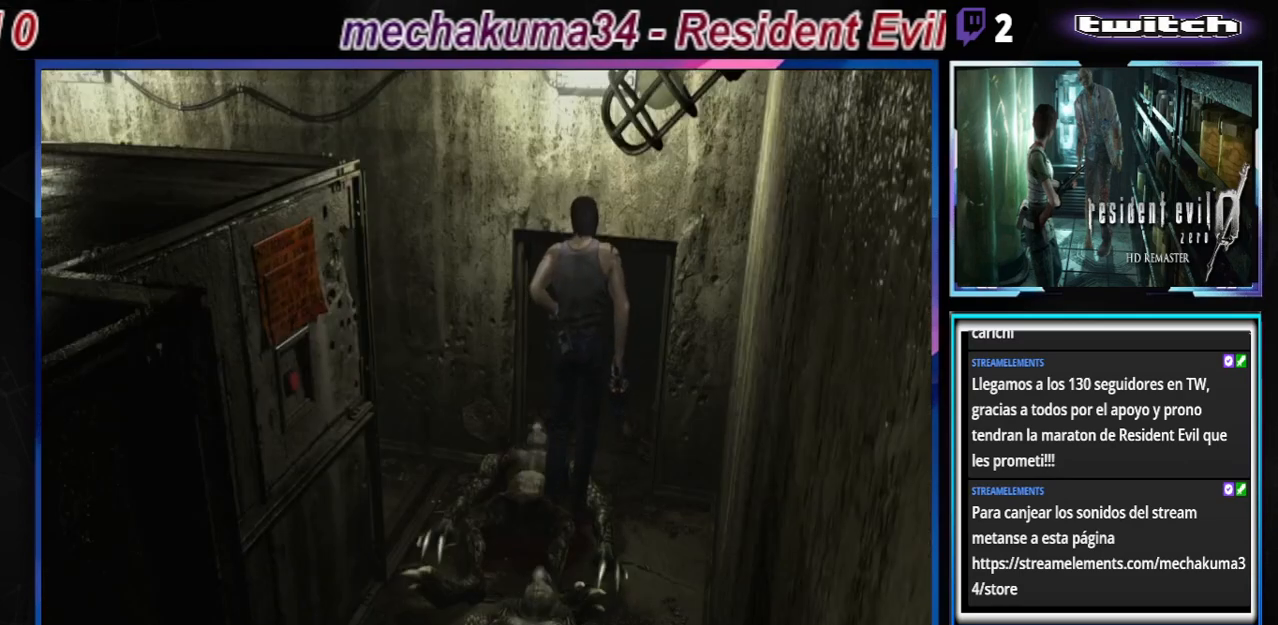
{"buttons": [], "left_stick": "left", "events": [[67, "A", "up"], [200, "A", "down"], [300, "A", "up"], [500, "left_stick", "left"]]}
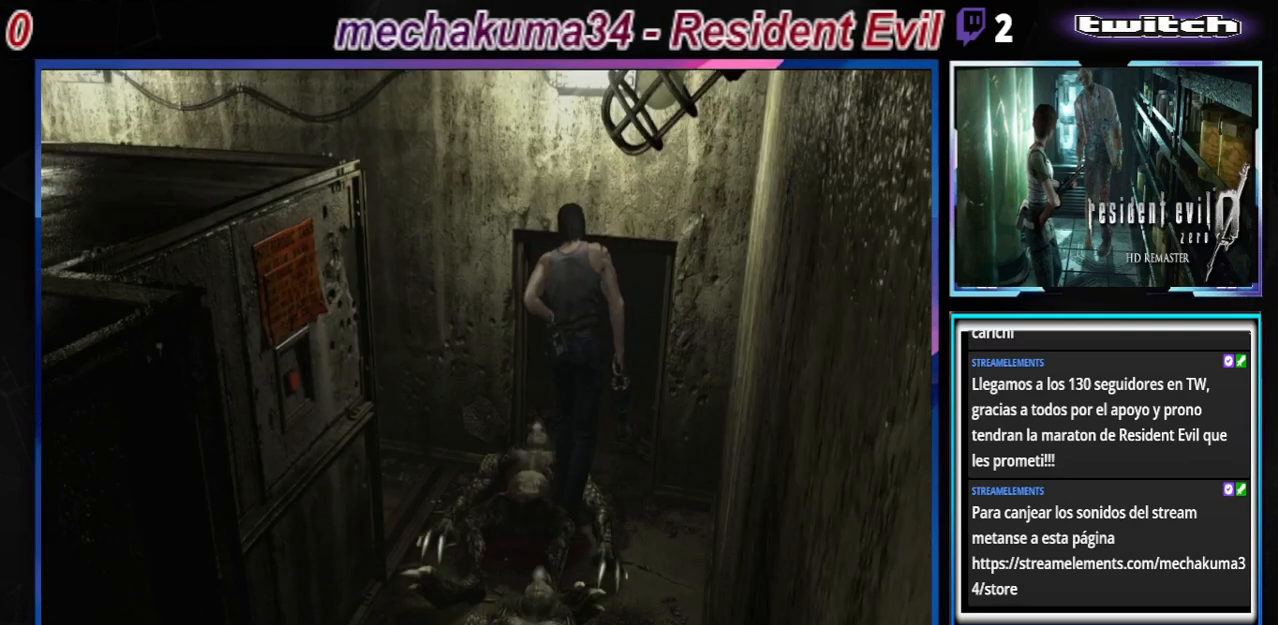
{"buttons": ["B"], "left_stick": "up-left", "events": [[133, "B", "down"], [467, "left_stick", "up-left"]]}